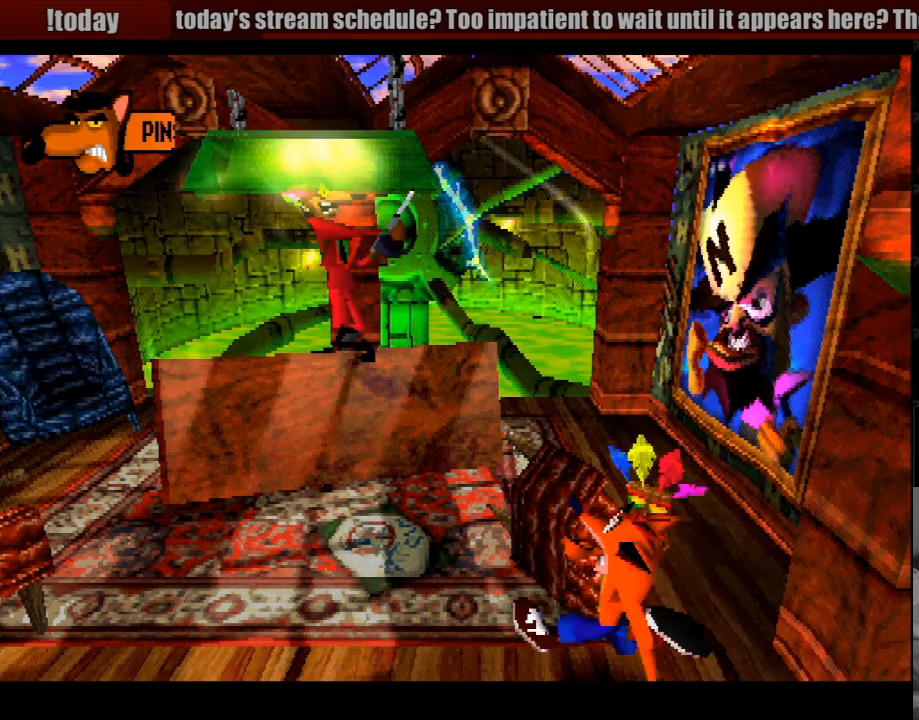
Gameplay with a controller (PlayStation layout); each line is a JSON object with the inputs held at the frame after it. "events" lists button and stick changes between this image and that frame as [ms after this image, input, new state], when the widget could be followed in between. Not read: L3 R3.
{"buttons": ["DPAD_LEFT"], "events": [[100, "DPAD_UP", "down"], [117, "DPAD_RIGHT", "up"], [217, "DPAD_UP", "up"], [483, "DPAD_LEFT", "down"]]}
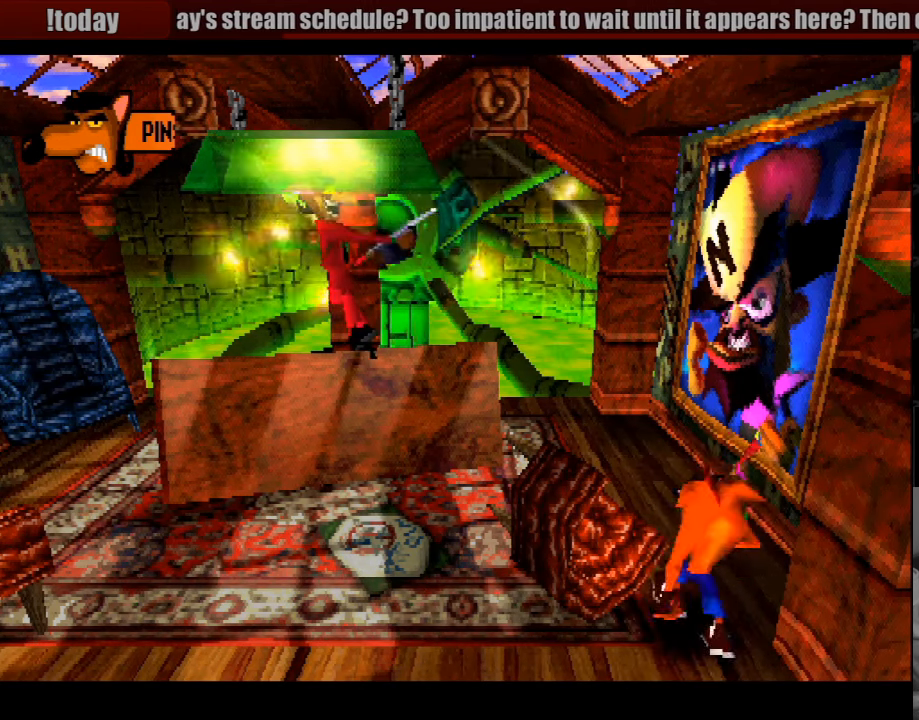
{"buttons": [], "events": [[133, "DPAD_LEFT", "up"]]}
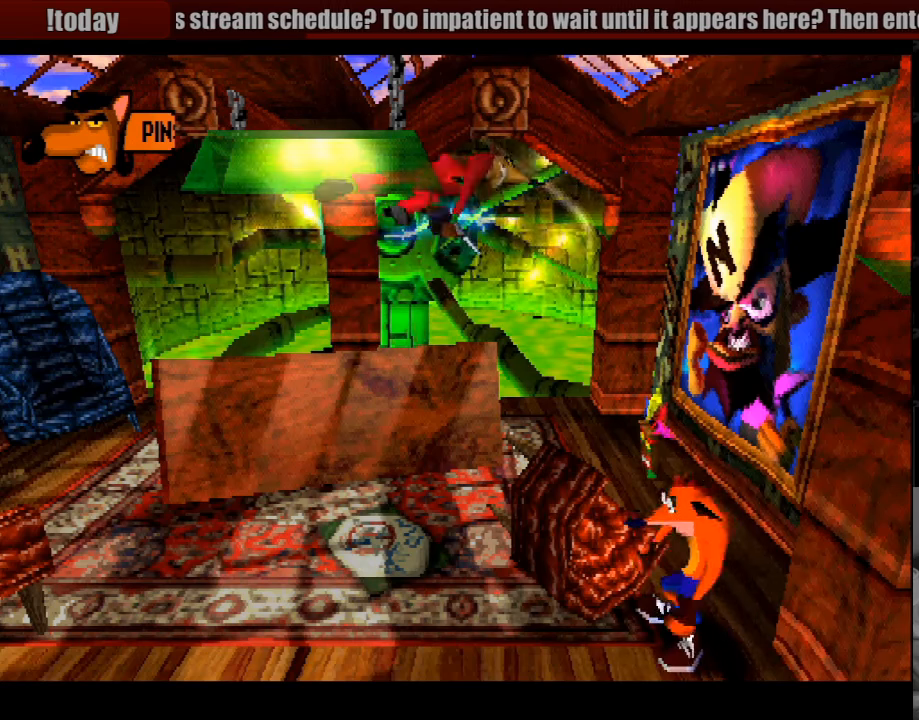
{"buttons": [], "events": [[233, "DPAD_LEFT", "down"], [350, "DPAD_DOWN", "down"], [416, "DPAD_DOWN", "up"], [450, "DPAD_LEFT", "up"]]}
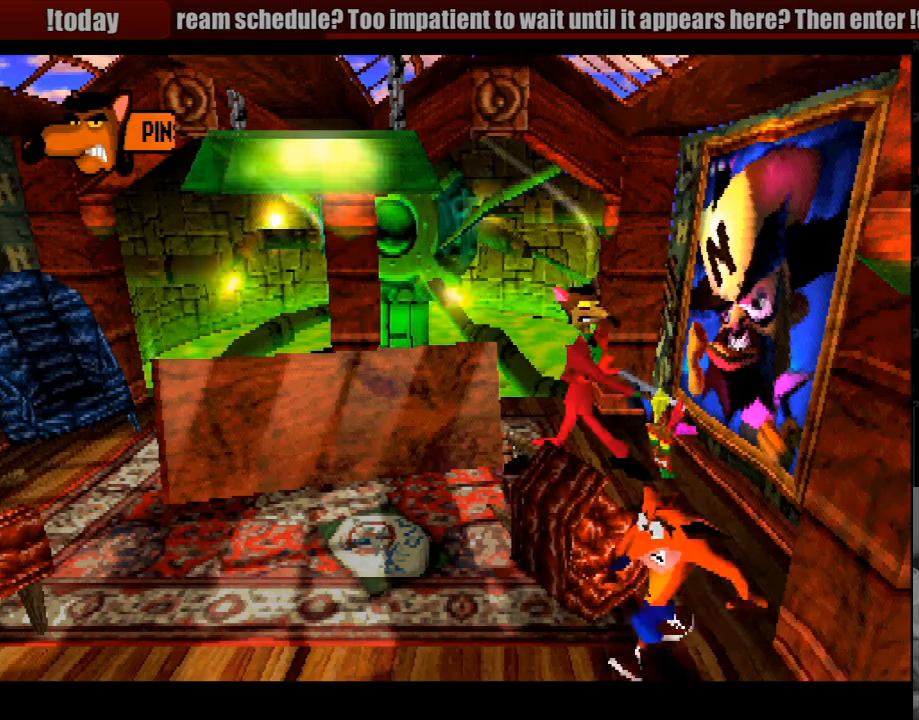
{"buttons": [], "events": [[400, "DPAD_LEFT", "down"], [466, "DPAD_LEFT", "up"]]}
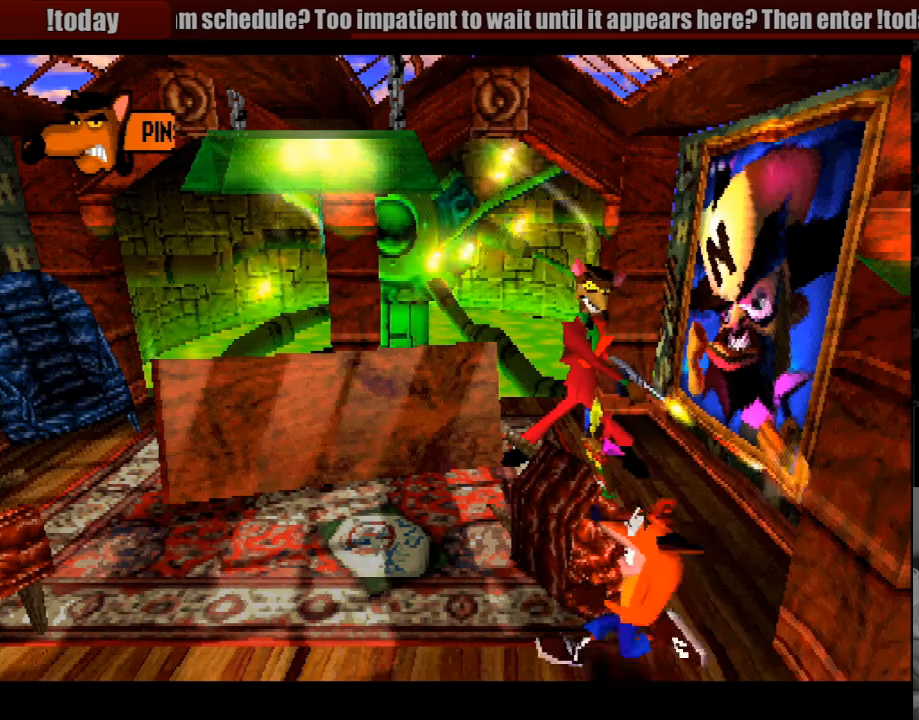
{"buttons": [], "events": [[316, "DPAD_UP", "down"], [383, "DPAD_UP", "up"]]}
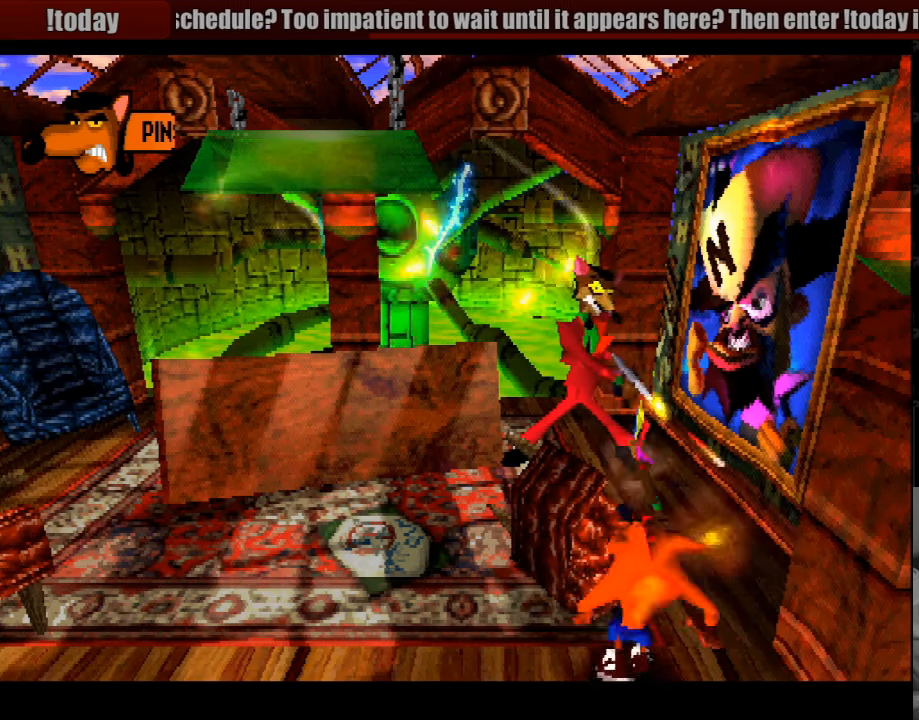
{"buttons": [], "events": []}
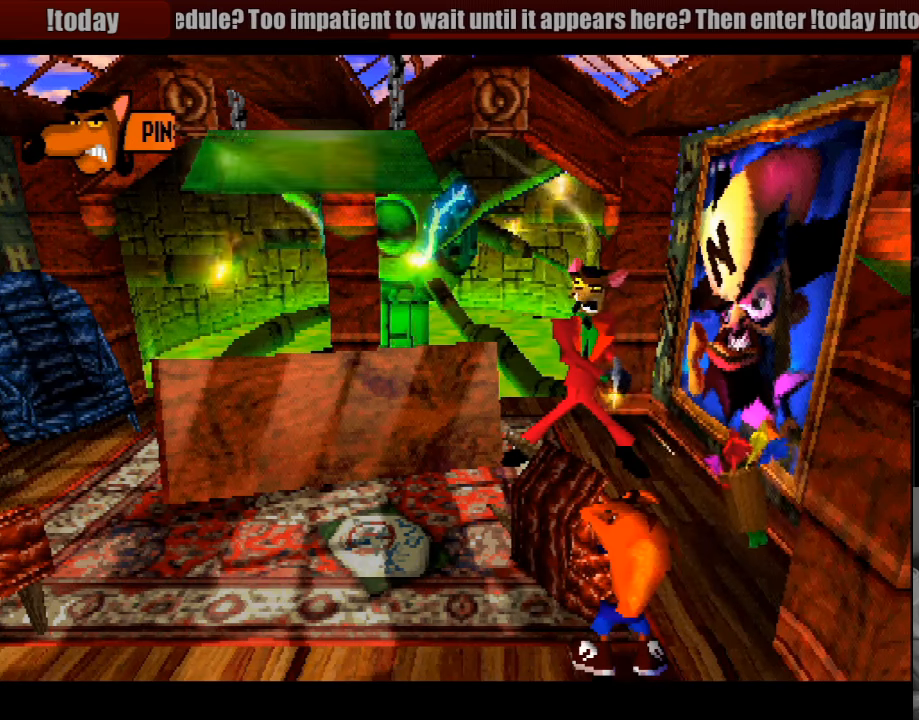
{"buttons": [], "events": []}
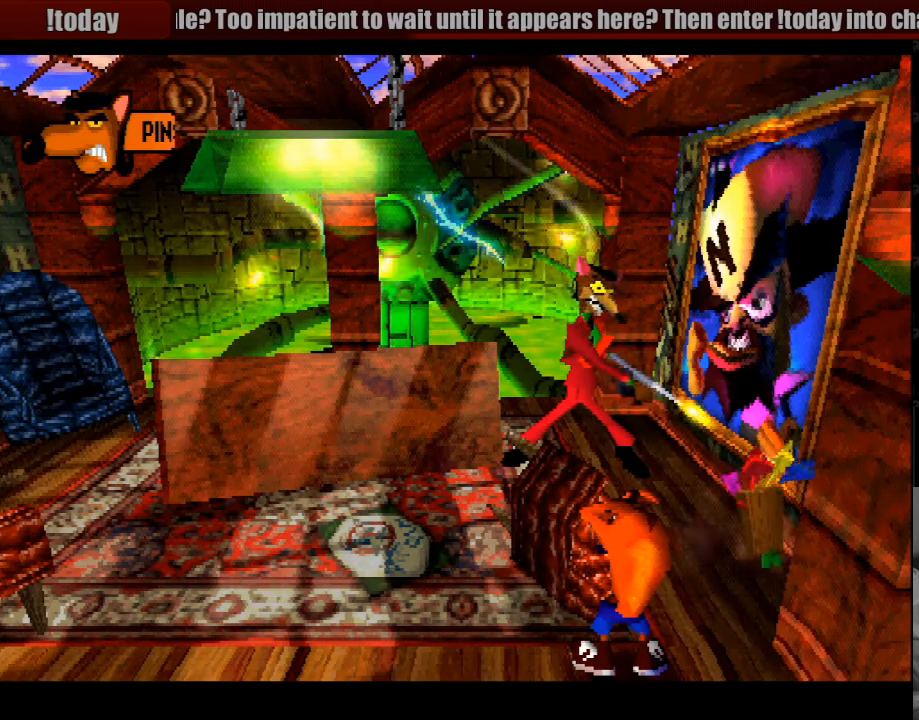
{"buttons": [], "events": []}
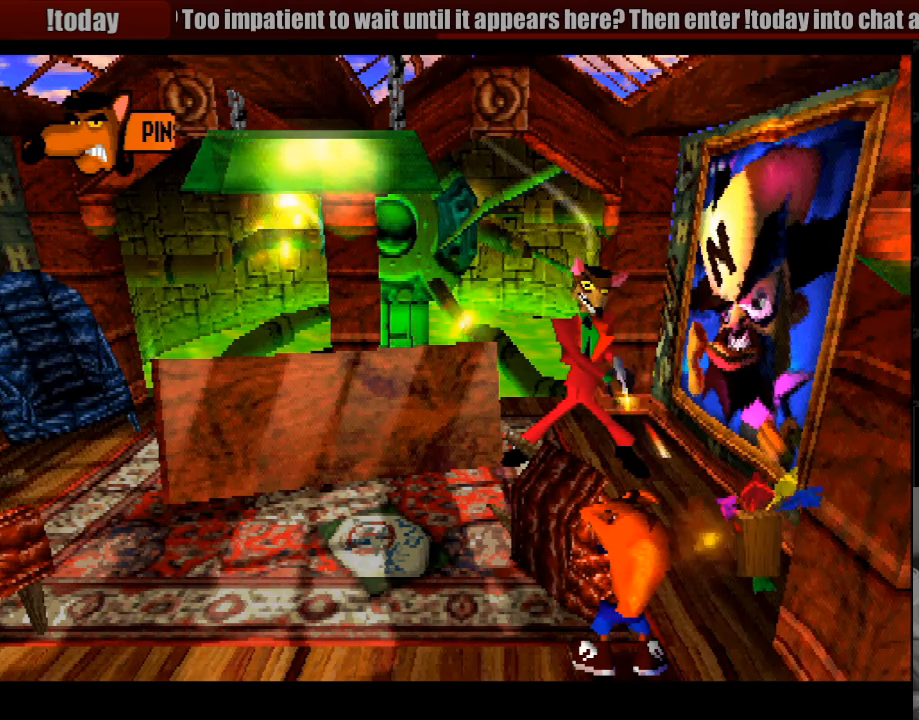
{"buttons": [], "events": []}
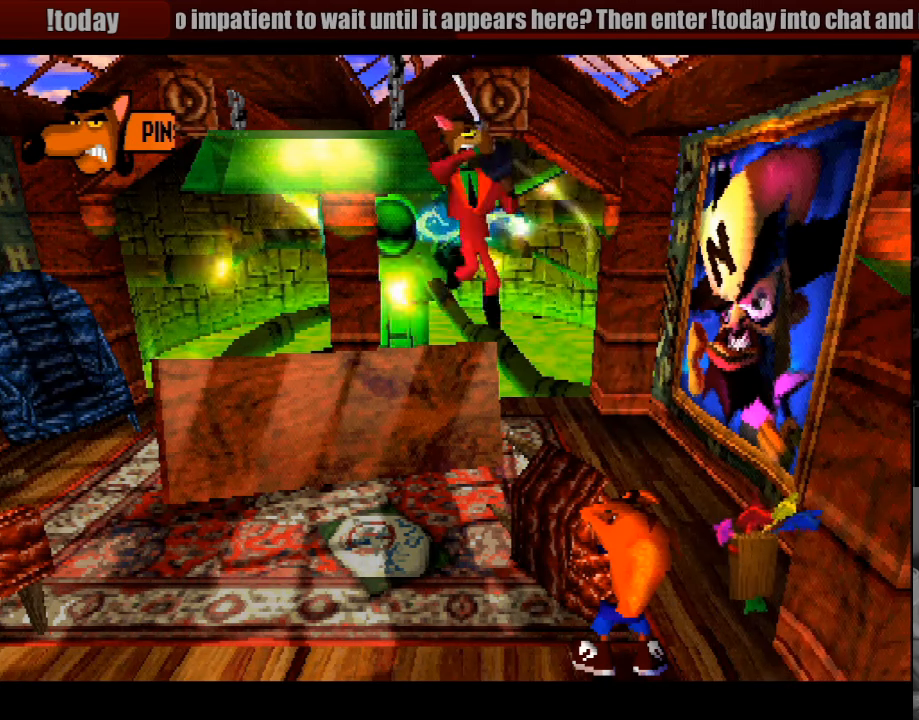
{"buttons": [], "events": [[166, "DPAD_RIGHT", "down"], [350, "DPAD_RIGHT", "up"]]}
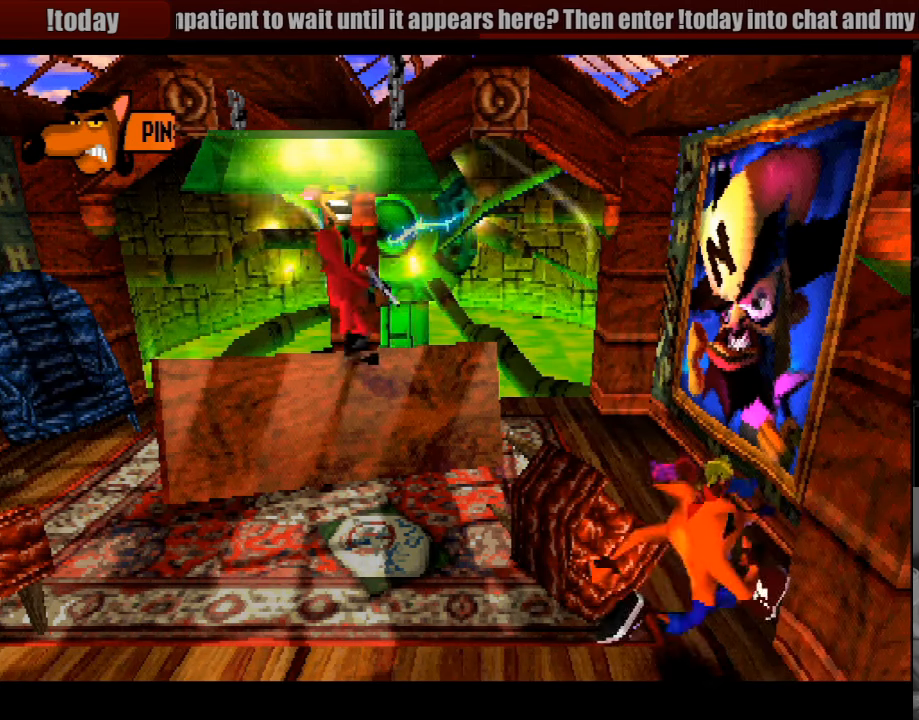
{"buttons": [], "events": []}
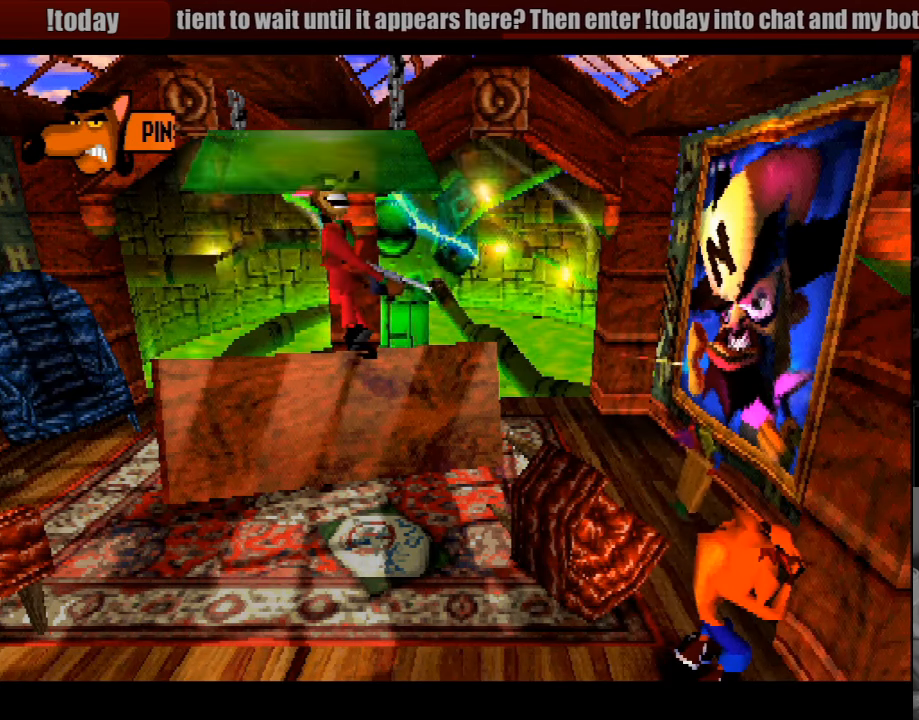
{"buttons": [], "events": []}
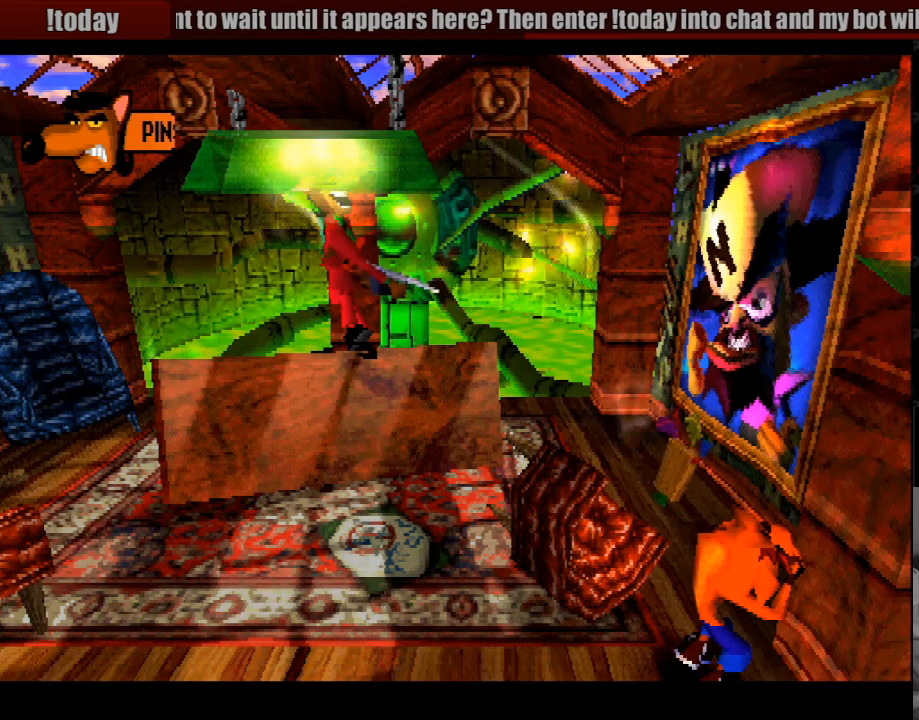
{"buttons": [], "events": []}
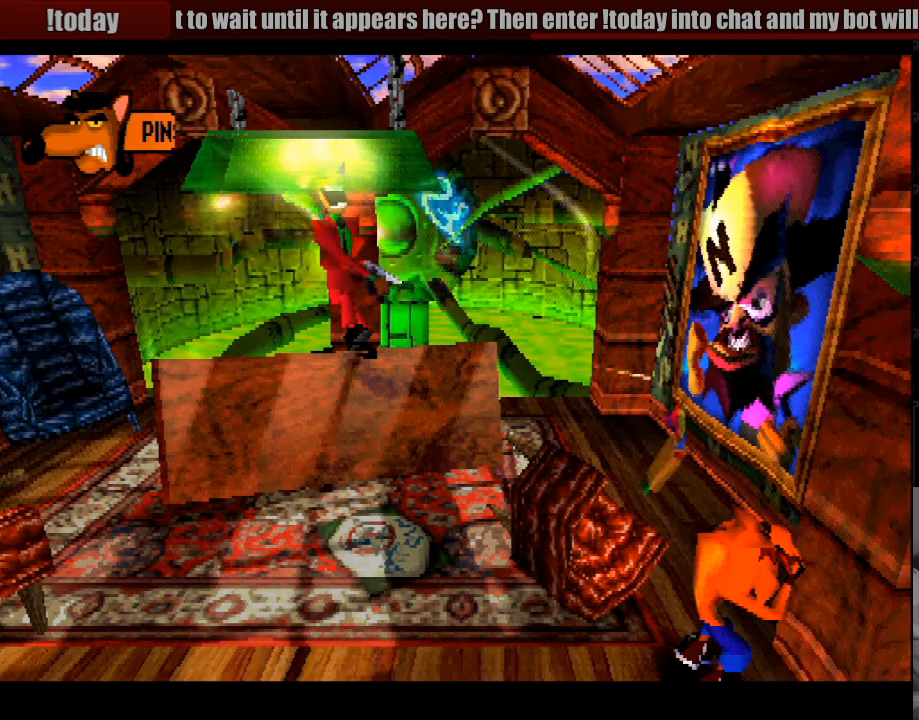
{"buttons": ["DPAD_LEFT"], "events": [[133, "DPAD_LEFT", "down"]]}
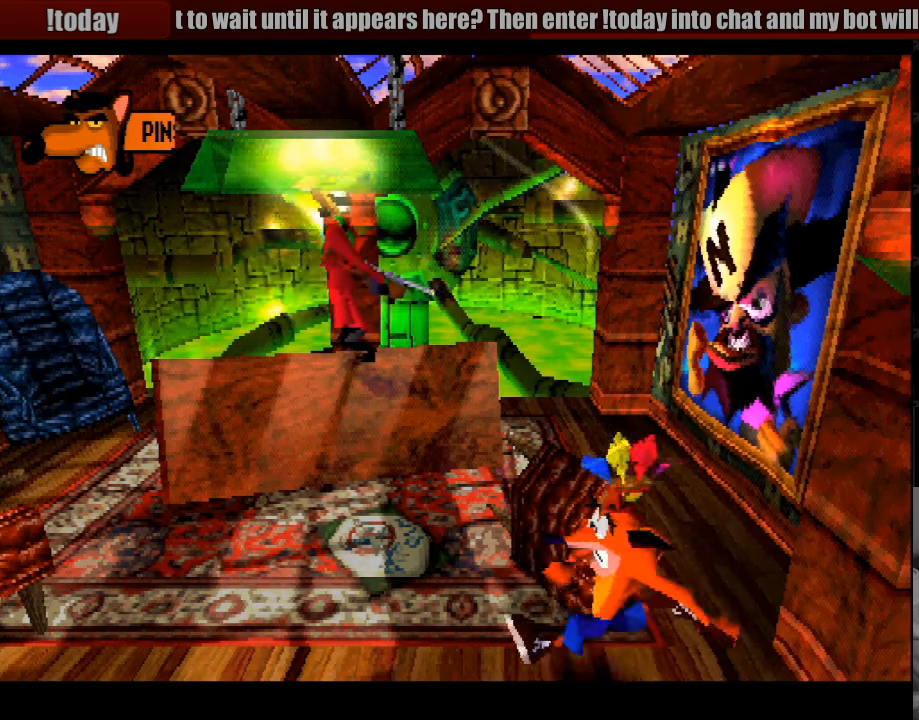
{"buttons": ["DPAD_UP", "DPAD_LEFT"], "events": [[200, "DPAD_UP", "down"]]}
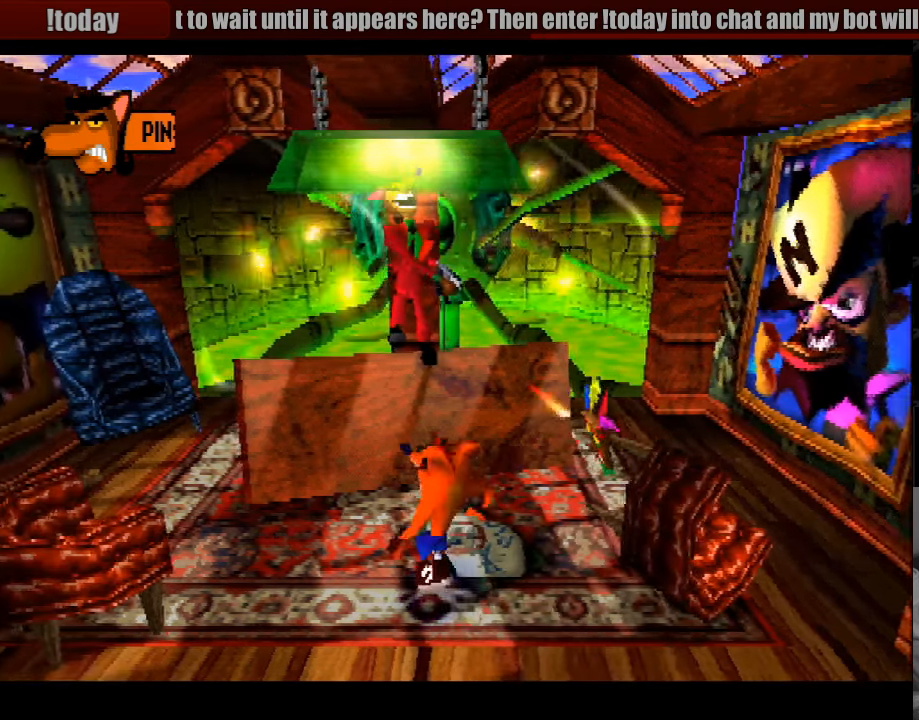
{"buttons": ["CROSS", "SQUARE", "DPAD_UP"], "events": [[50, "DPAD_LEFT", "up"], [300, "CROSS", "down"], [400, "SQUARE", "down"]]}
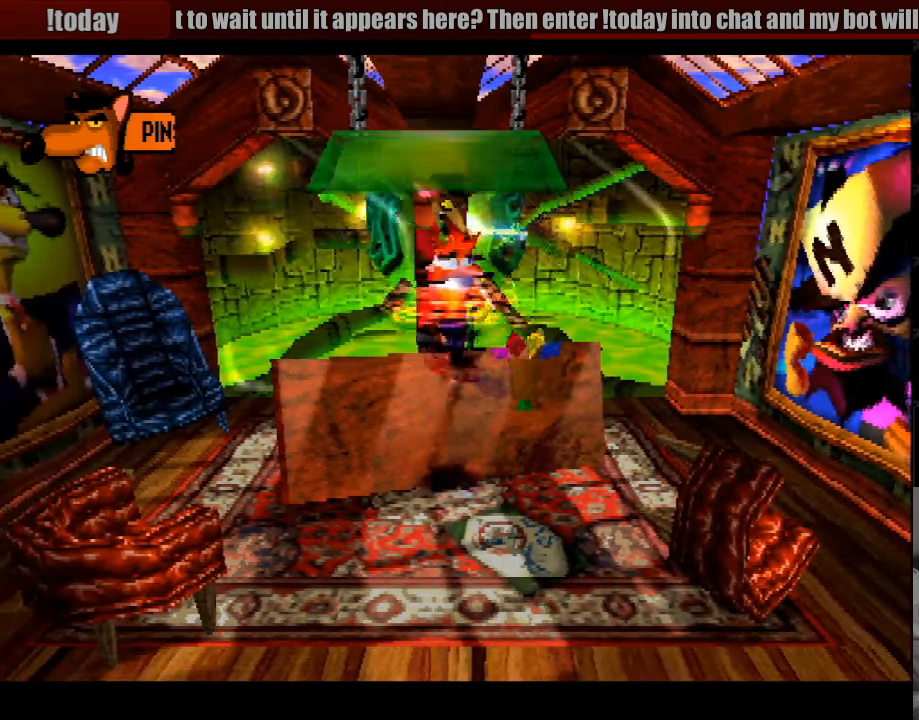
{"buttons": [], "events": [[83, "DPAD_LEFT", "down"], [150, "DPAD_UP", "up"], [167, "CROSS", "up"], [167, "SQUARE", "up"], [233, "DPAD_DOWN", "down"], [233, "SQUARE", "down"], [350, "DPAD_DOWN", "up"], [350, "SQUARE", "up"], [400, "DPAD_UP", "down"], [450, "DPAD_LEFT", "up"], [467, "DPAD_UP", "up"]]}
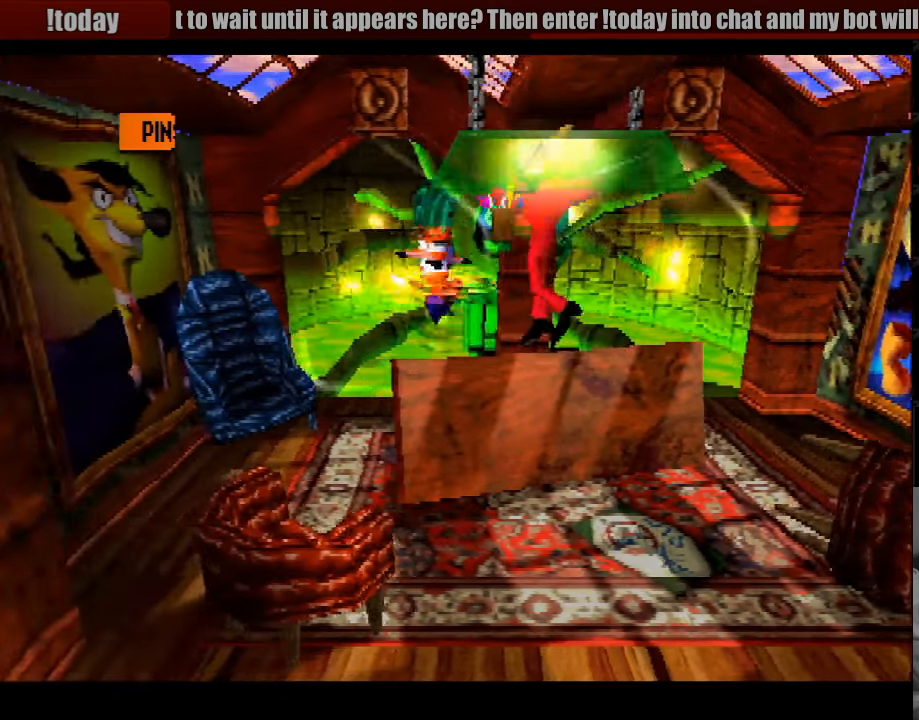
{"buttons": ["DPAD_DOWN", "DPAD_RIGHT"], "events": [[17, "DPAD_DOWN", "down"], [17, "DPAD_RIGHT", "down"], [100, "DPAD_RIGHT", "up"], [400, "DPAD_RIGHT", "down"]]}
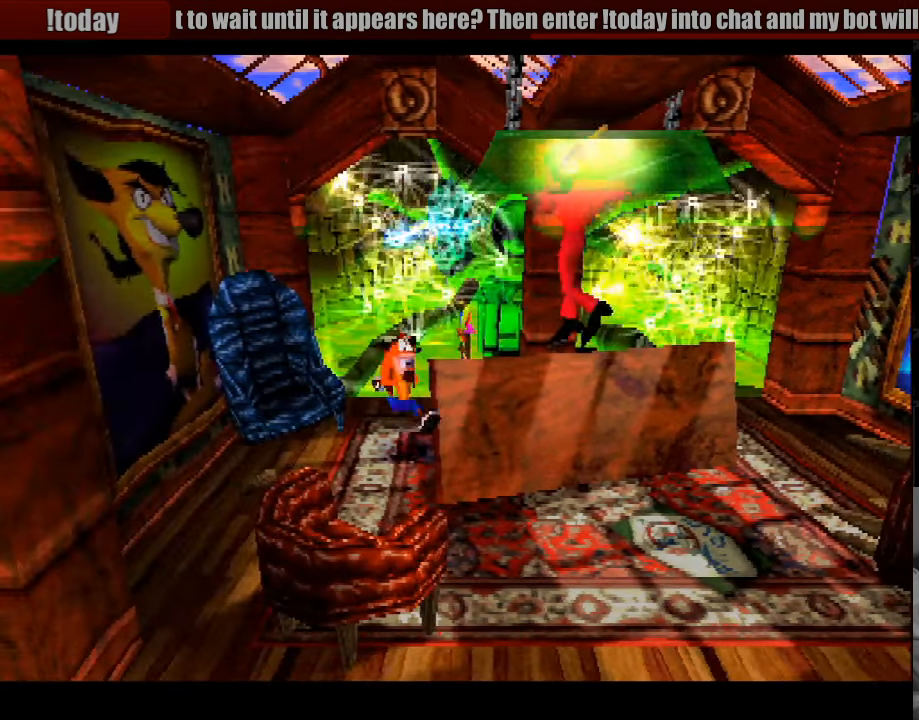
{"buttons": ["DPAD_DOWN", "DPAD_RIGHT"], "events": [[117, "CROSS", "down"], [217, "DPAD_RIGHT", "up"], [333, "DPAD_RIGHT", "down"], [483, "CROSS", "up"]]}
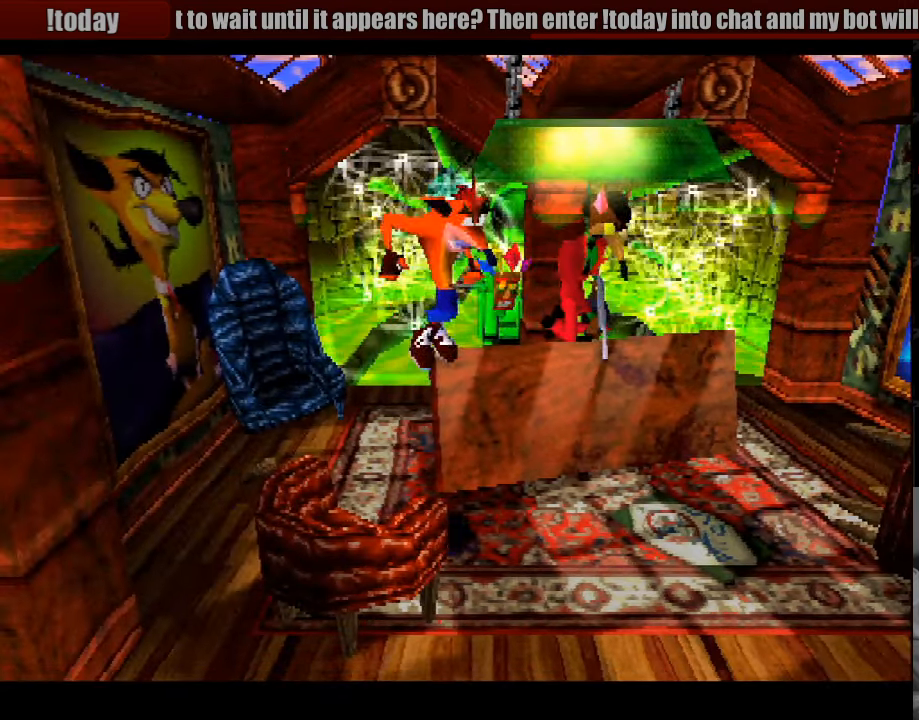
{"buttons": ["DPAD_LEFT"], "events": [[33, "DPAD_DOWN", "up"], [250, "DPAD_RIGHT", "up"], [467, "DPAD_LEFT", "down"]]}
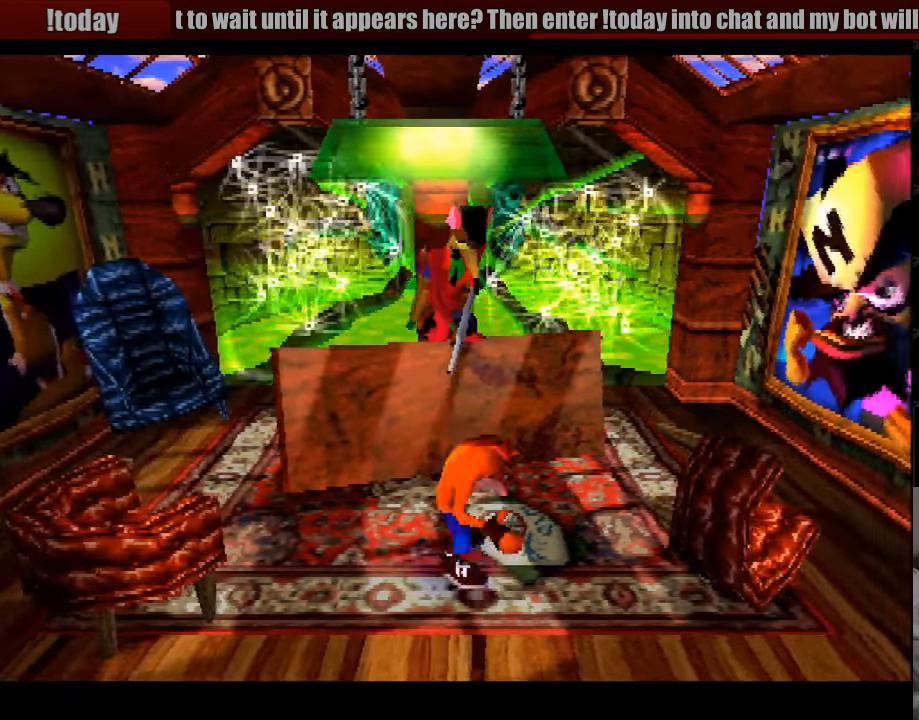
{"buttons": [], "events": [[100, "DPAD_LEFT", "up"]]}
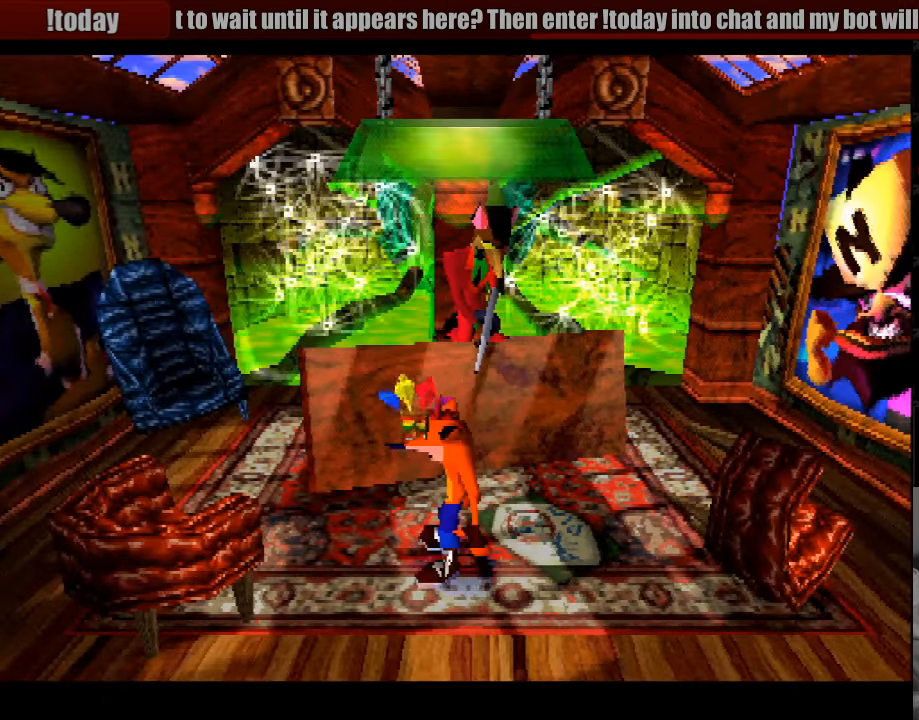
{"buttons": [], "events": []}
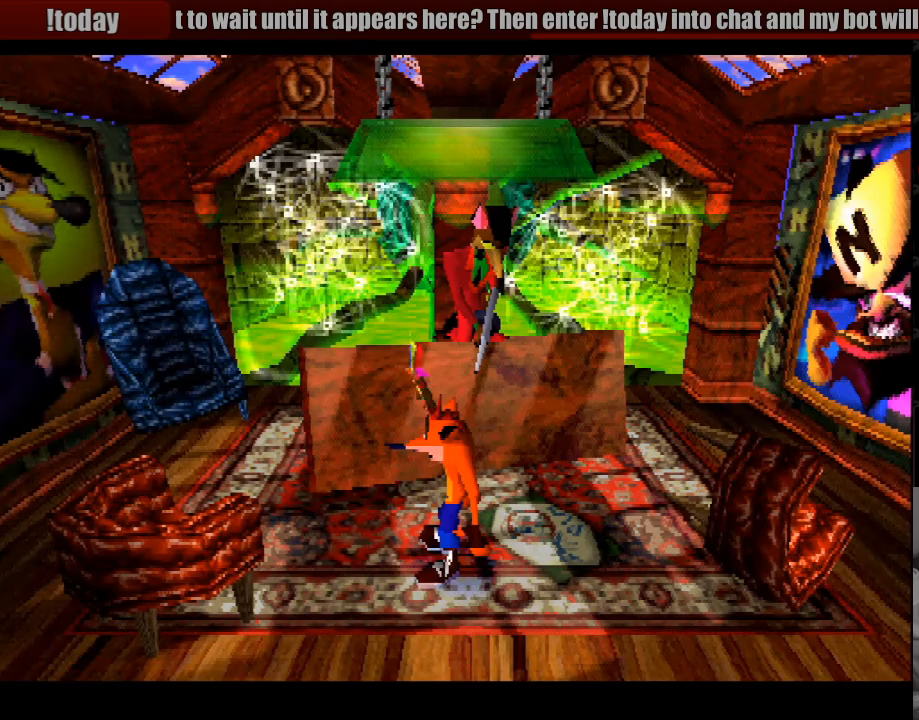
{"buttons": [], "events": []}
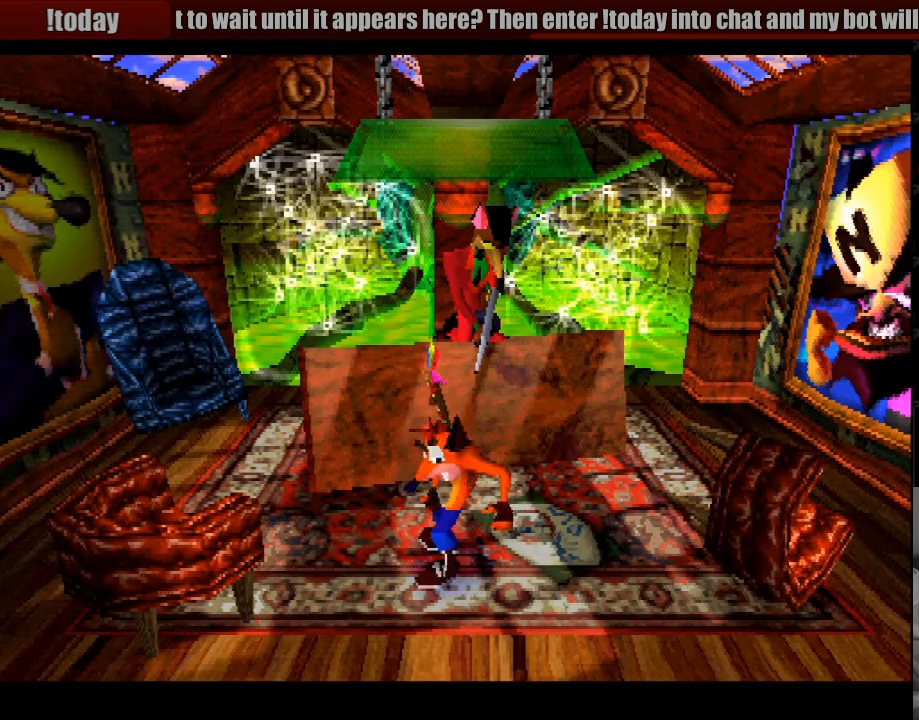
{"buttons": [], "events": []}
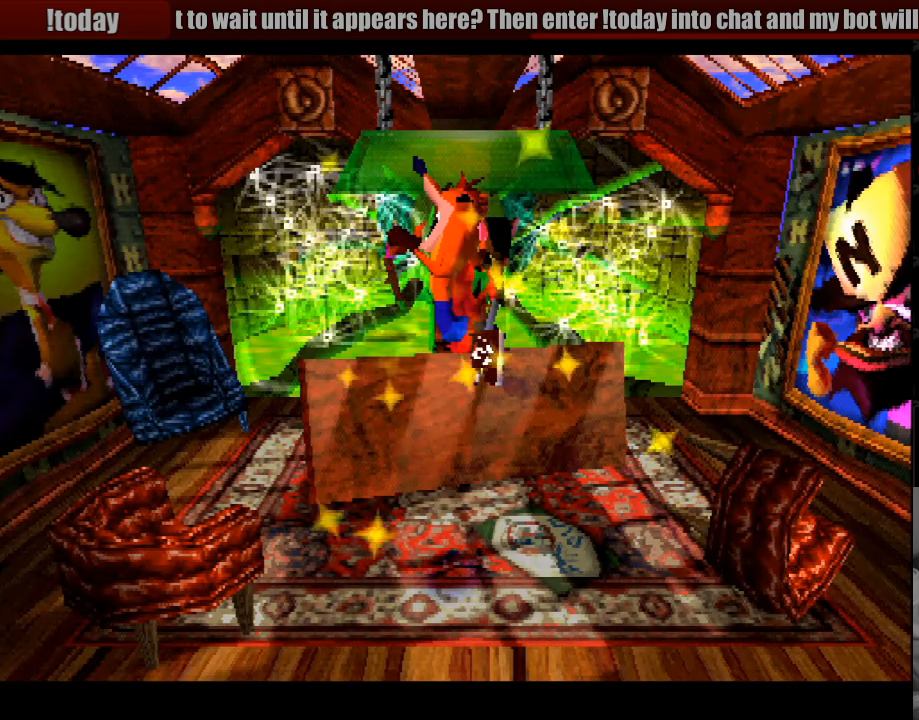
{"buttons": [], "events": []}
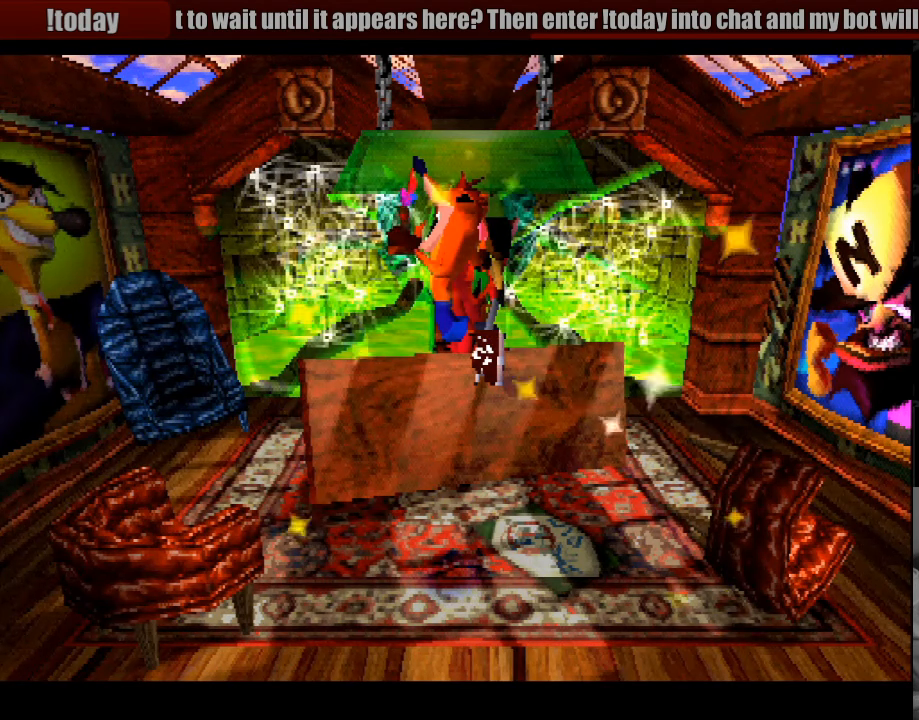
{"buttons": [], "events": []}
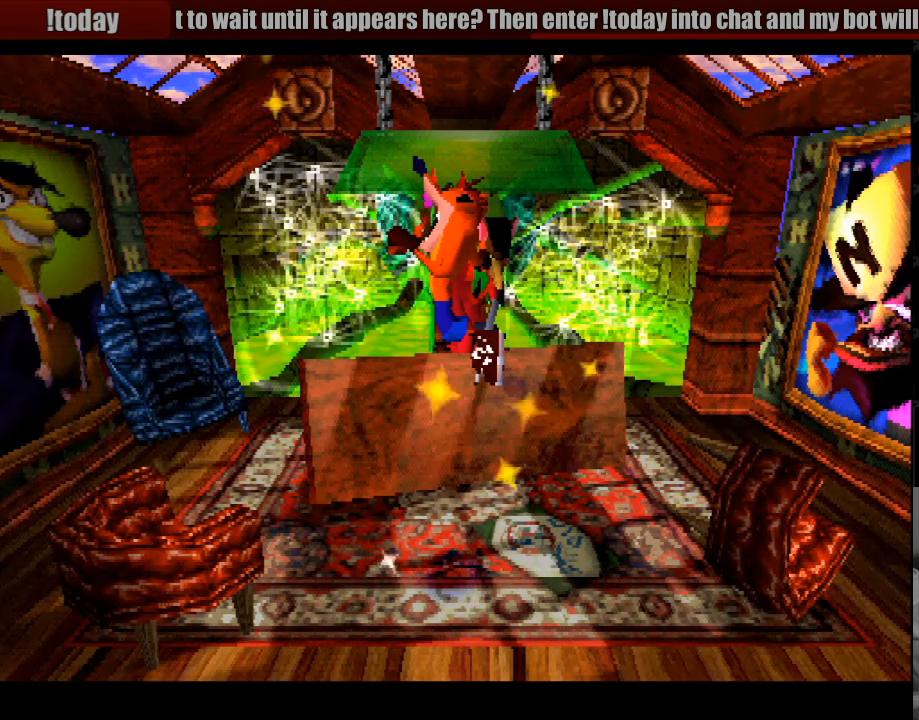
{"buttons": [], "events": []}
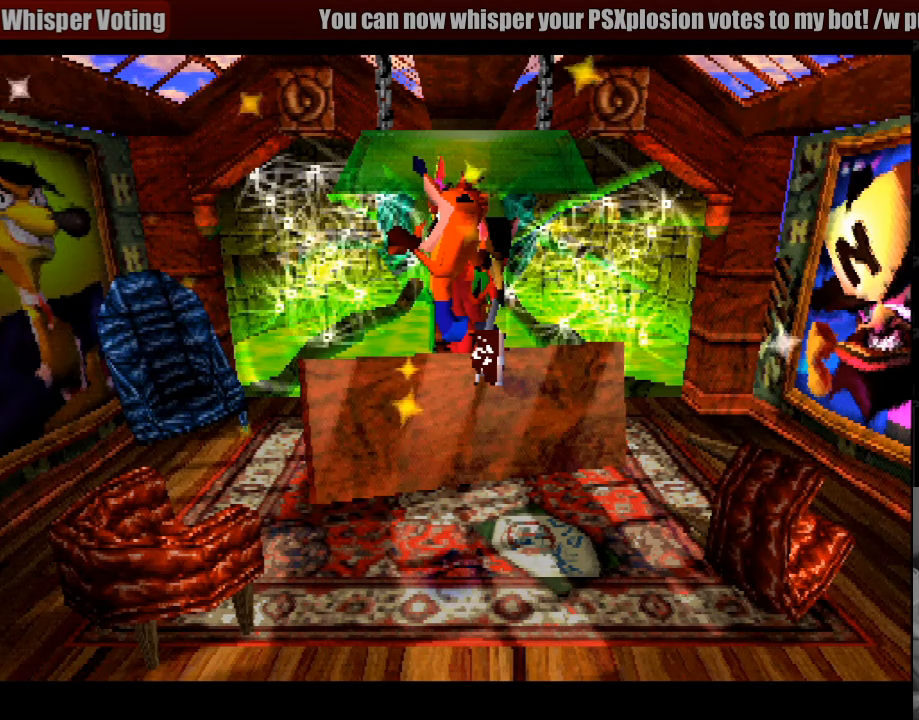
{"buttons": [], "events": []}
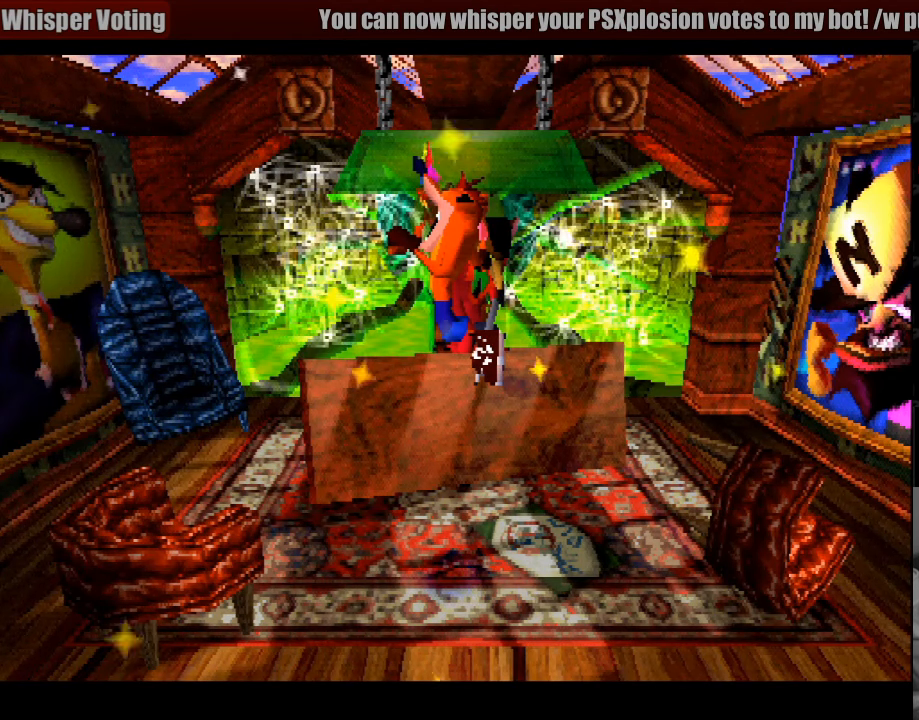
{"buttons": [], "events": []}
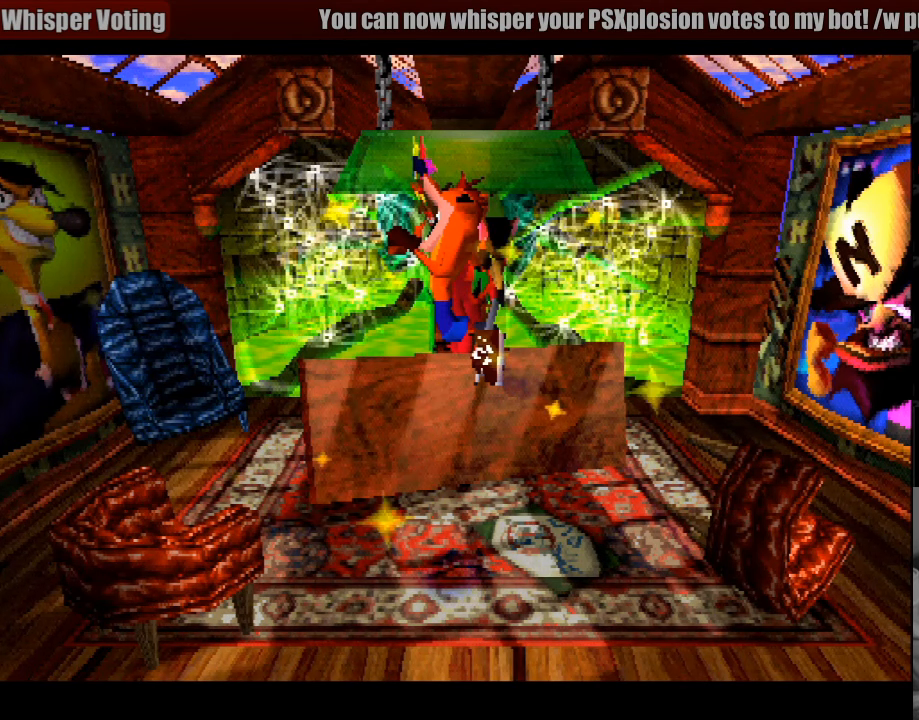
{"buttons": [], "events": [[17, "DPAD_DOWN", "down"], [17, "DPAD_RIGHT", "down"], [300, "DPAD_DOWN", "up"], [300, "DPAD_RIGHT", "up"]]}